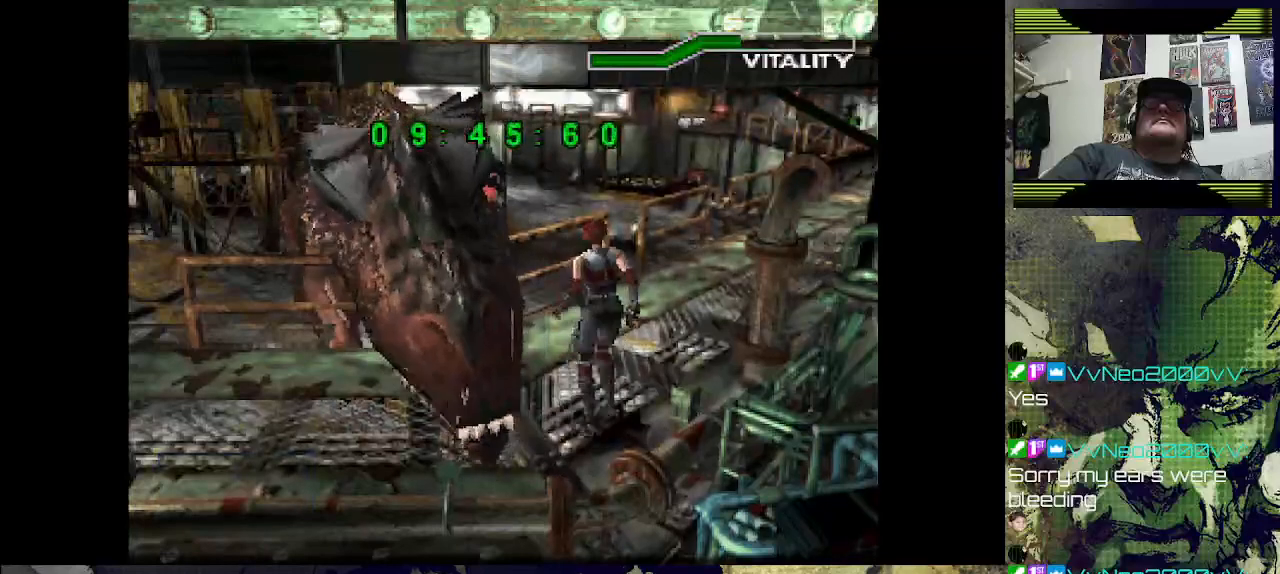
Gameplay with a controller (PlayStation layout); each line is a JSON object with the inputs held at the frame after it. "events" lists button and stick changes between this image and that frame as [ms after this image, input, new state], when the widget could be followed in between.
{"buttons": ["CIRCLE", "DPAD_UP"], "left_stick": "center", "right_stick": "center", "events": [[67, "DPAD_LEFT", "up"], [233, "DPAD_LEFT", "down"], [333, "CIRCLE", "down"], [367, "DPAD_UP", "down"], [400, "DPAD_LEFT", "up"]]}
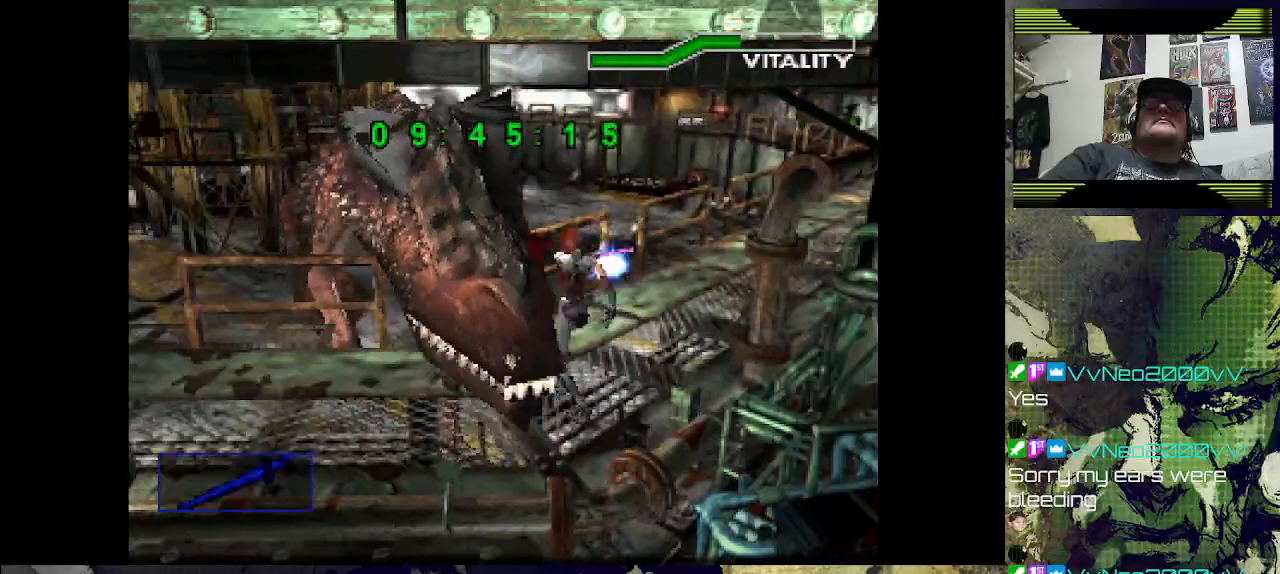
{"buttons": [], "left_stick": "center", "right_stick": "center", "events": [[33, "CIRCLE", "up"], [100, "CIRCLE", "down"], [267, "CIRCLE", "up"], [367, "CIRCLE", "down"], [400, "DPAD_UP", "up"], [467, "CIRCLE", "up"]]}
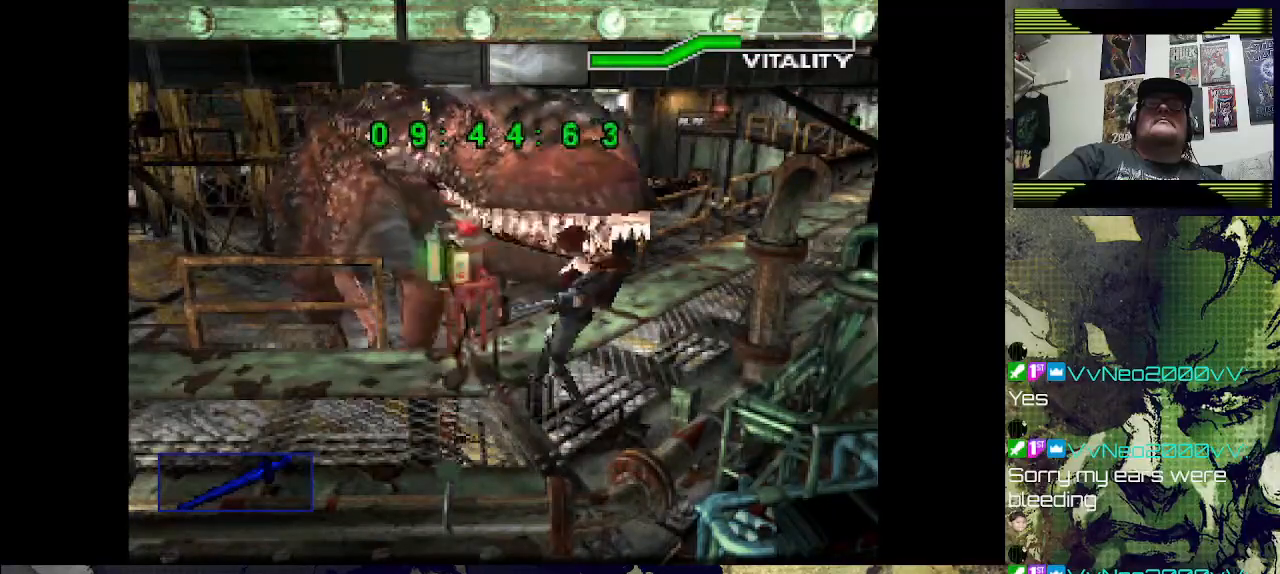
{"buttons": ["CIRCLE", "DPAD_UP"], "left_stick": "center", "right_stick": "center"}
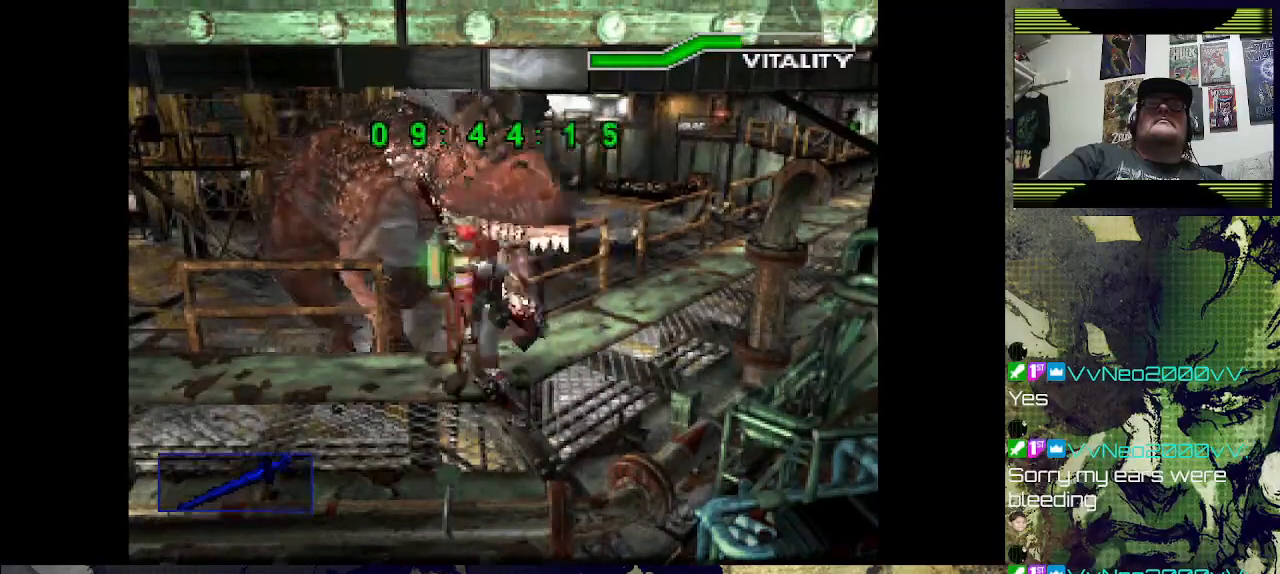
{"buttons": ["DPAD_UP"], "left_stick": "center", "right_stick": "center", "events": [[67, "DPAD_UP", "up"], [100, "CIRCLE", "up"], [200, "CIRCLE", "down"], [200, "DPAD_RIGHT", "down"], [300, "CIRCLE", "up"], [433, "DPAD_UP", "down"], [467, "DPAD_RIGHT", "up"]]}
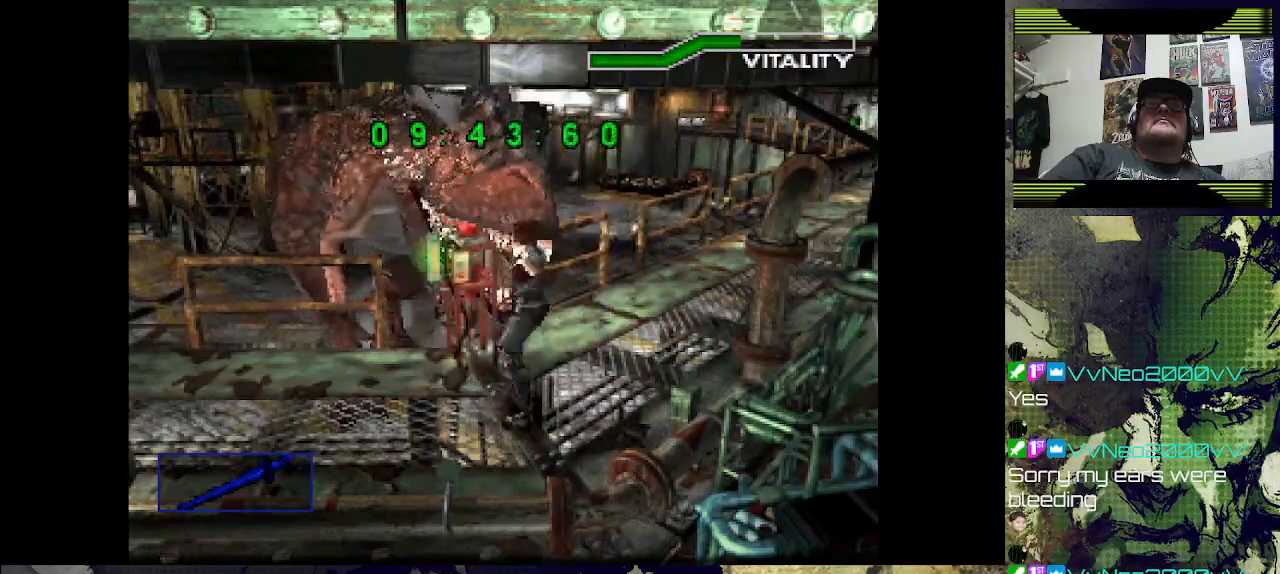
{"buttons": ["DPAD_RIGHT"], "left_stick": "center", "right_stick": "center", "events": [[200, "CROSS", "down"], [233, "DPAD_UP", "up"], [300, "DPAD_UP", "down"], [333, "CROSS", "up"], [367, "DPAD_RIGHT", "down"], [367, "DPAD_UP", "up"]]}
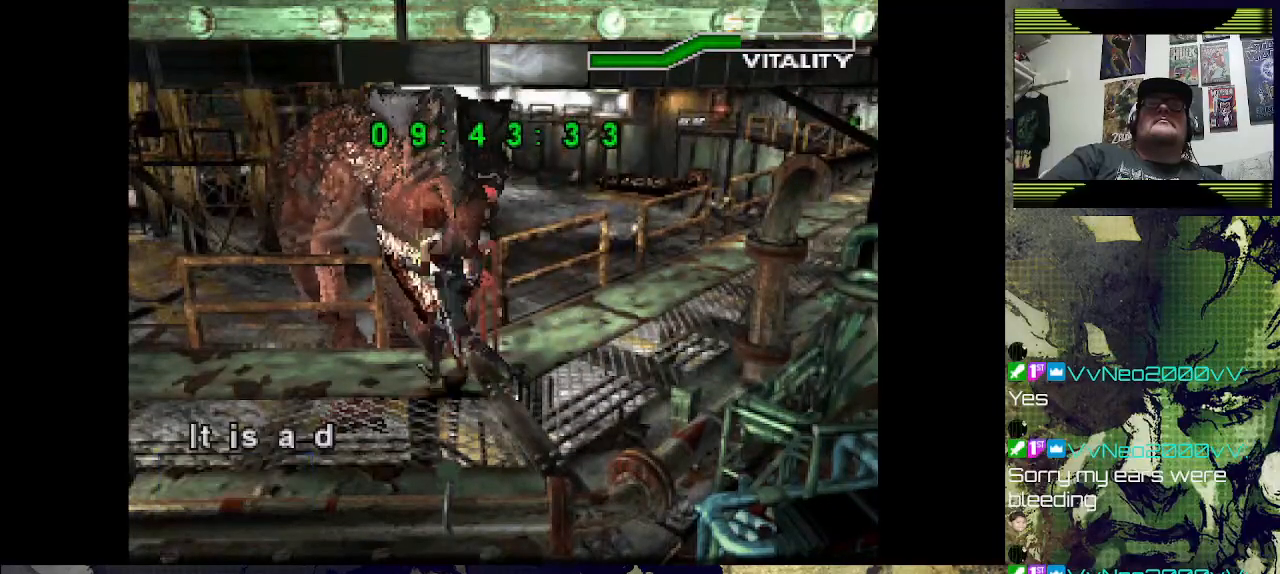
{"buttons": [], "left_stick": "center", "right_stick": "center", "events": [[233, "DPAD_RIGHT", "up"]]}